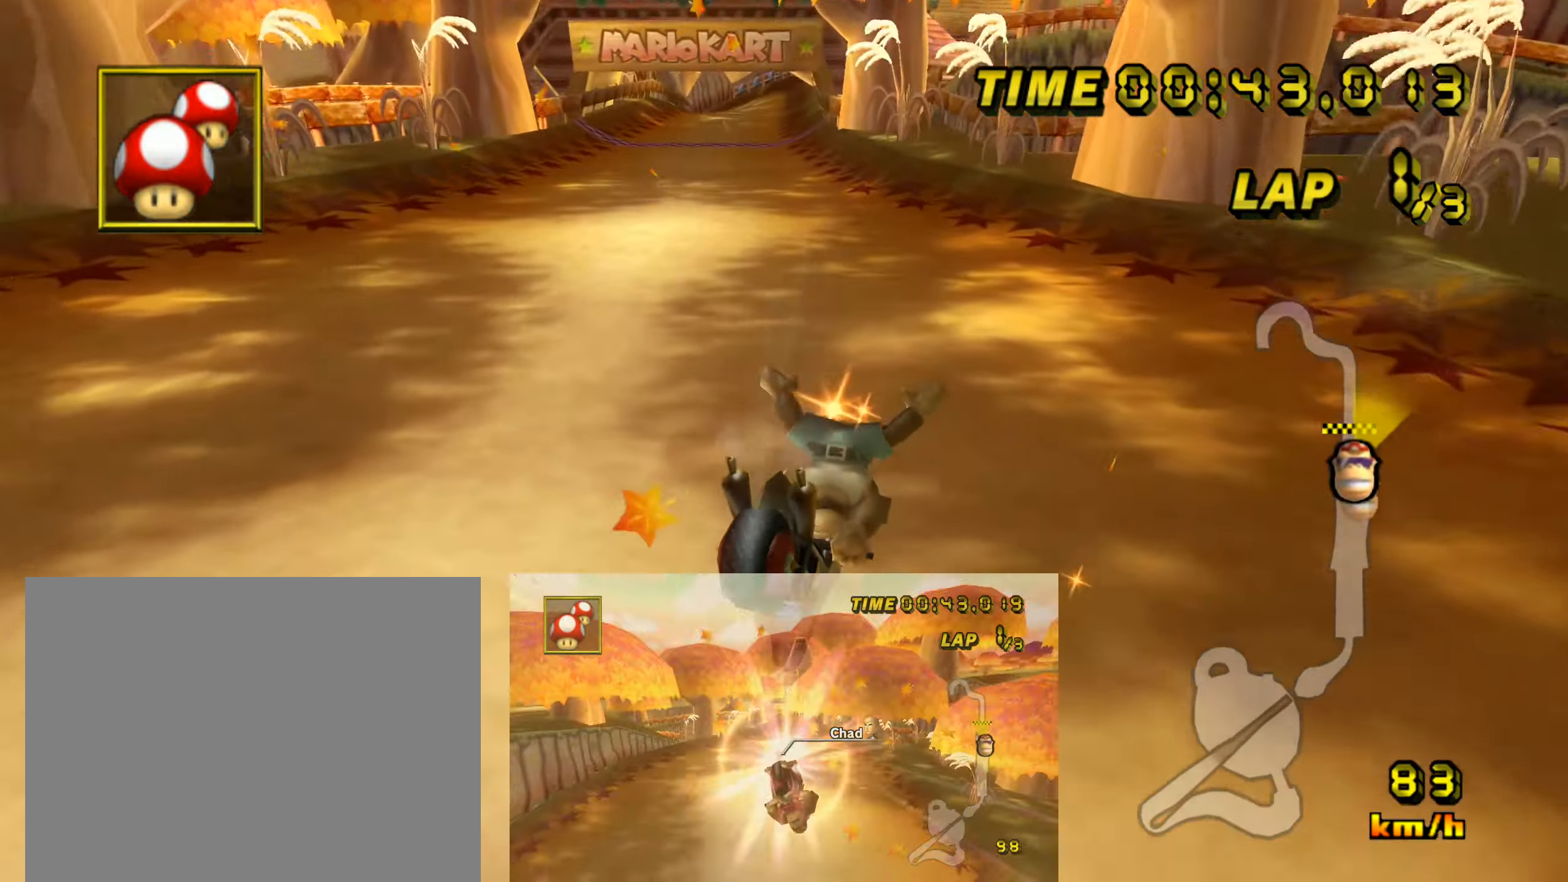
Gameplay with a controller (Nintendo layout); each line is a JSON object with the inputs held at the frame after it. "events" lists button and stick changes between this image and that frame as [ms after this image, input, new state], when the widget could be followed in between. Not read: B L3 R3 X Y Z.
{"buttons": ["A"], "left_stick": "left", "events": [[201, "R1", "up"]]}
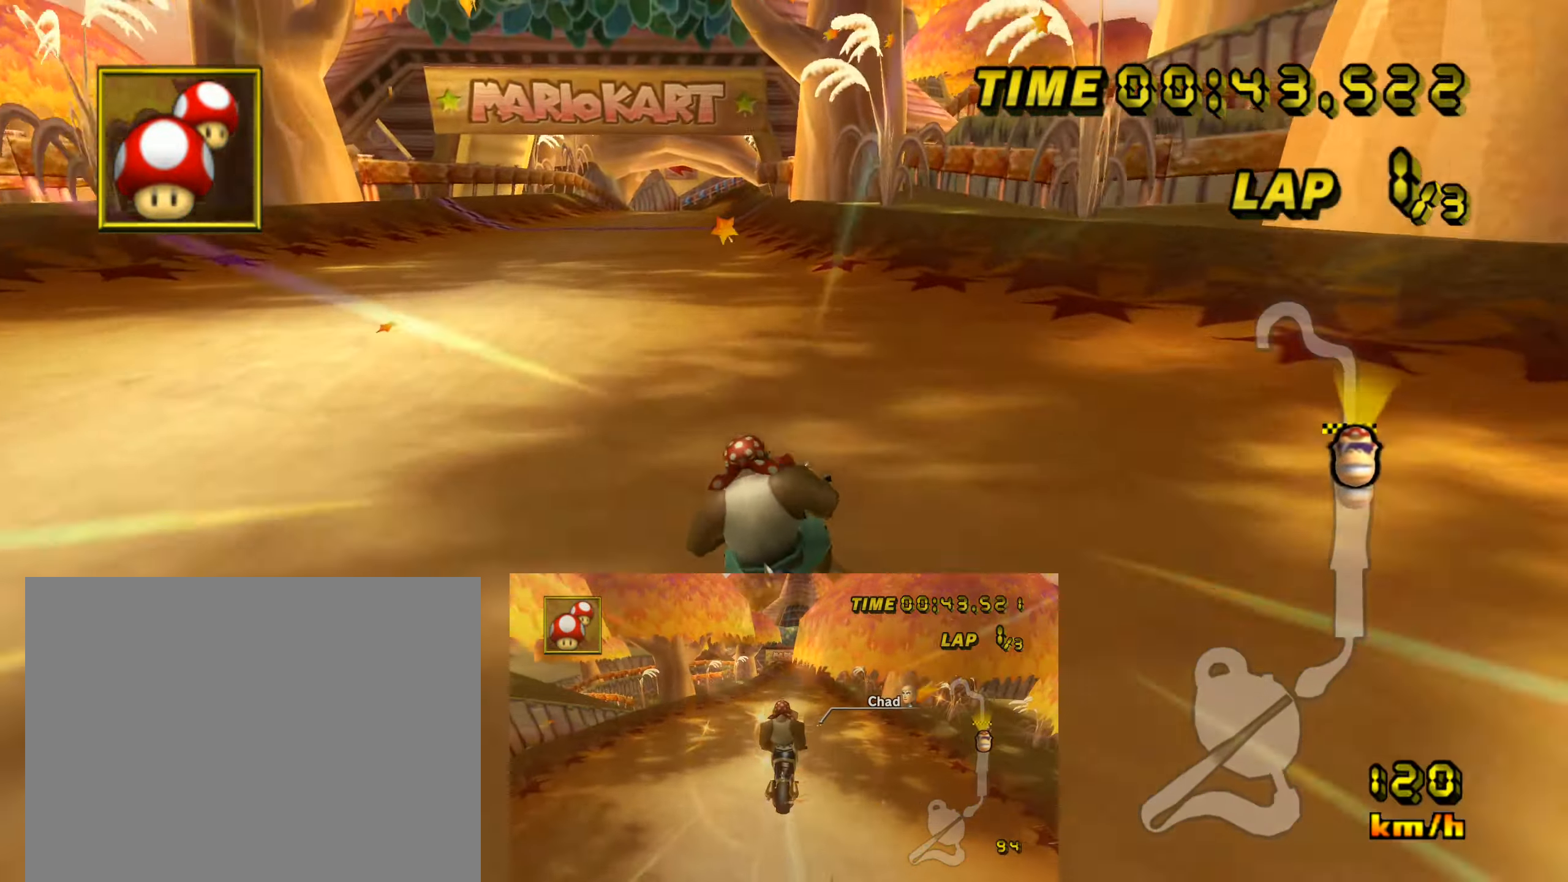
{"buttons": ["A"], "left_stick": "left", "events": []}
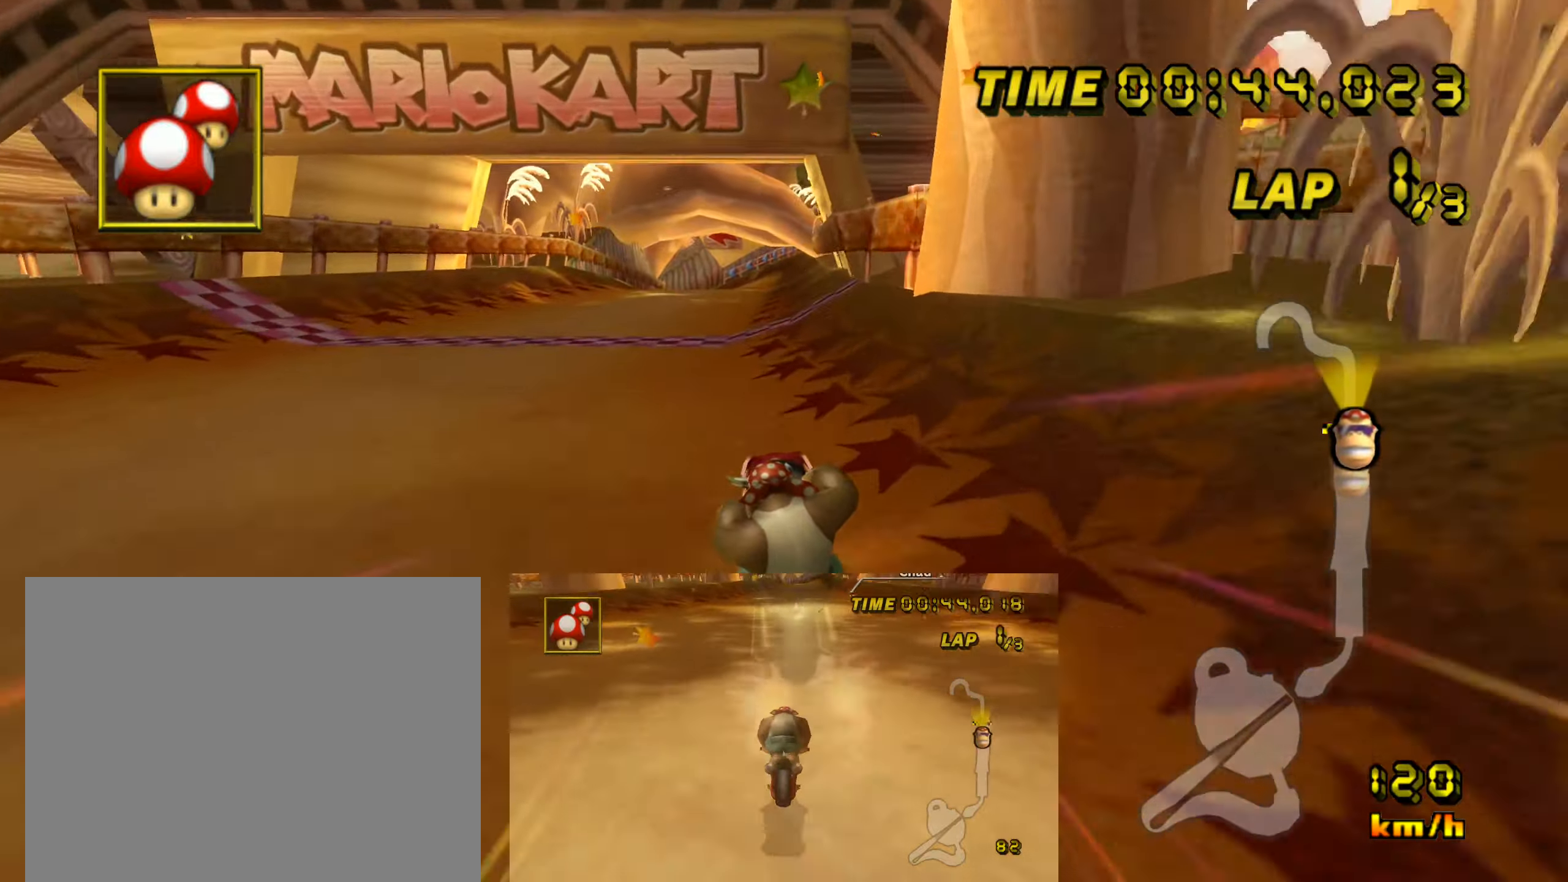
{"buttons": ["A"], "left_stick": "center", "events": [[183, "left_stick", "right"], [450, "left_stick", "center"]]}
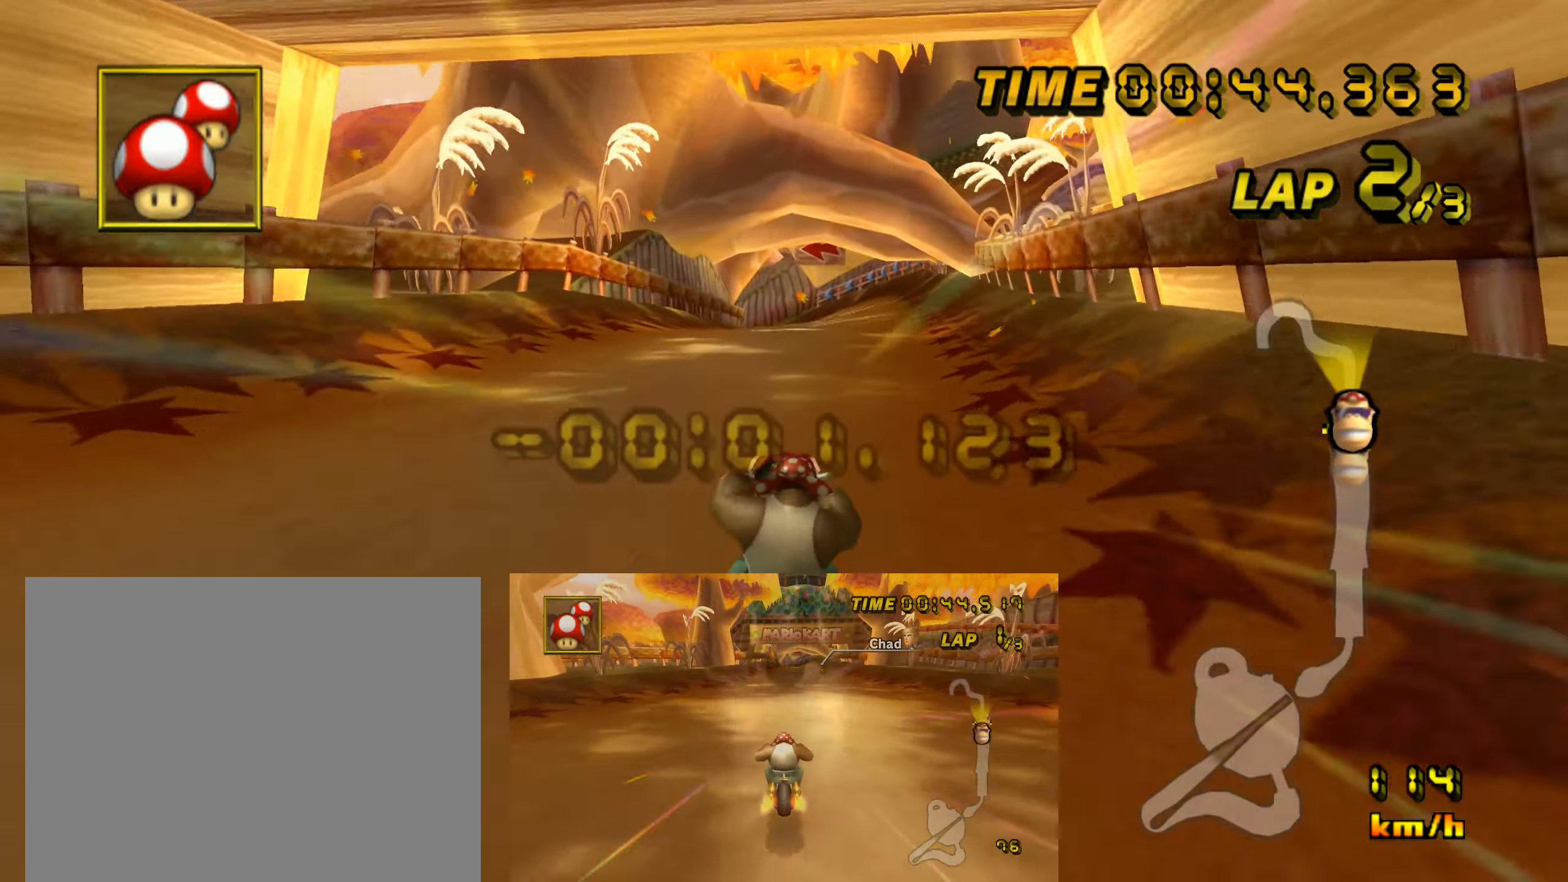
{"buttons": ["A"], "left_stick": "center", "events": [[451, "DPAD_LEFT", "down"], [501, "DPAD_LEFT", "up"]]}
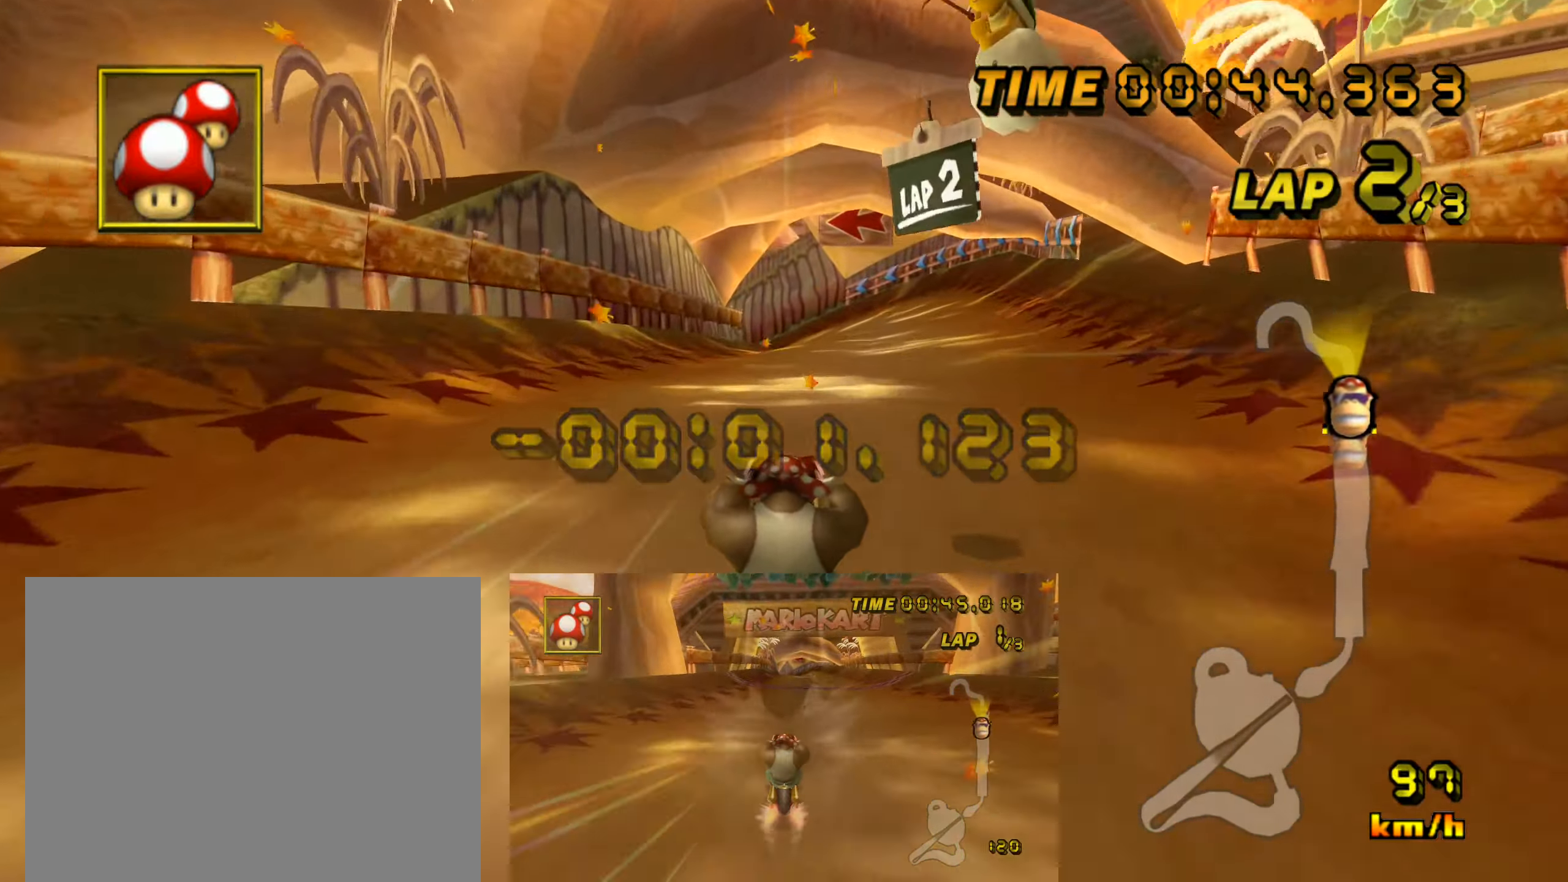
{"buttons": ["A"], "left_stick": "center", "events": []}
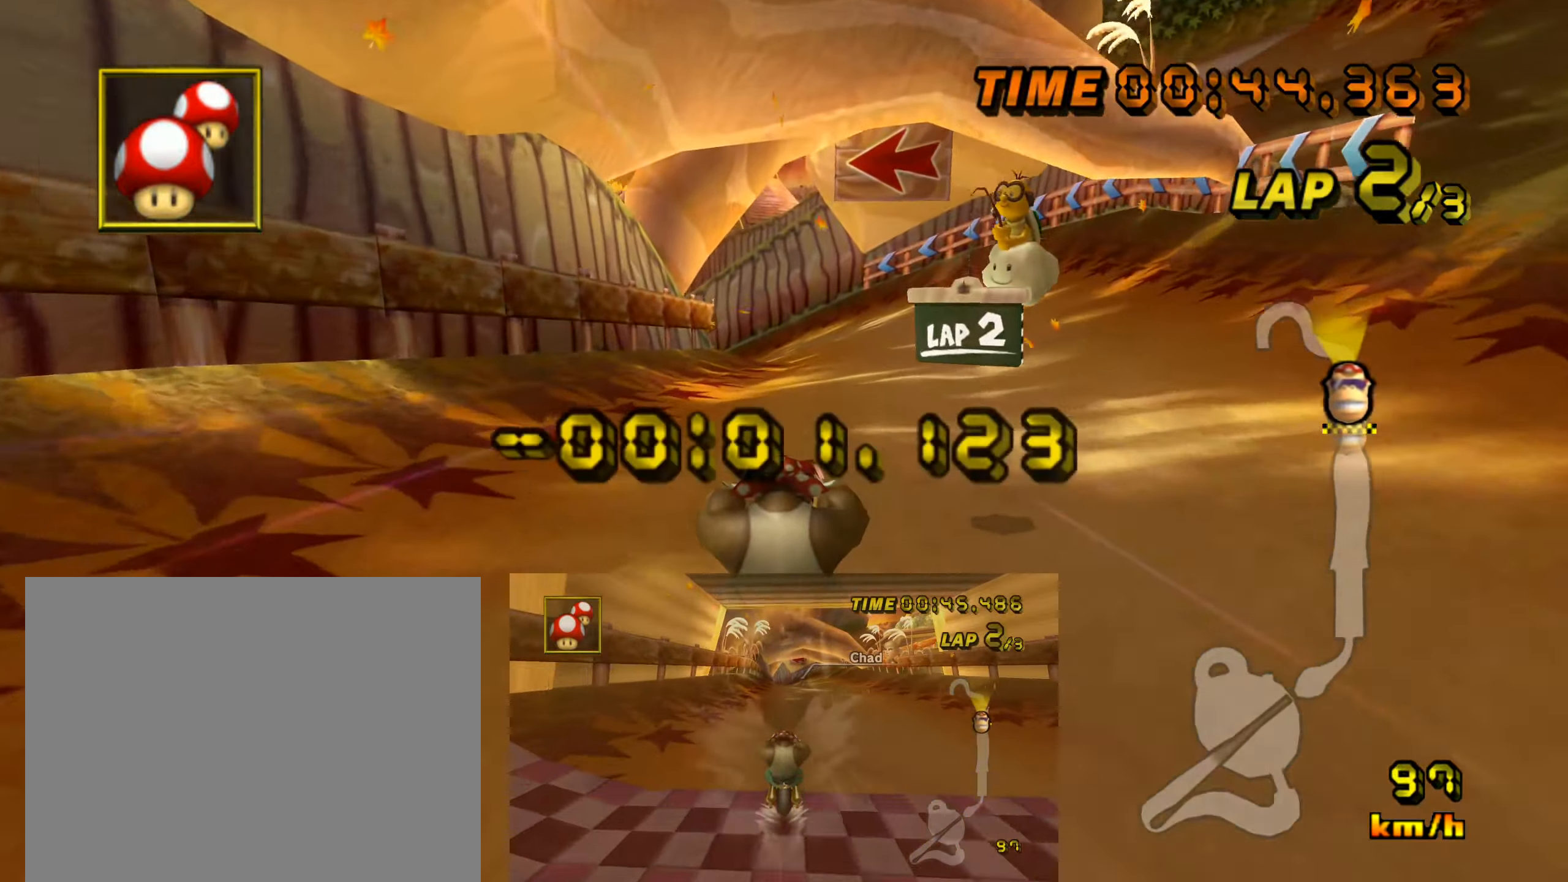
{"buttons": ["A", "R1"], "left_stick": "center", "events": [[317, "R1", "down"]]}
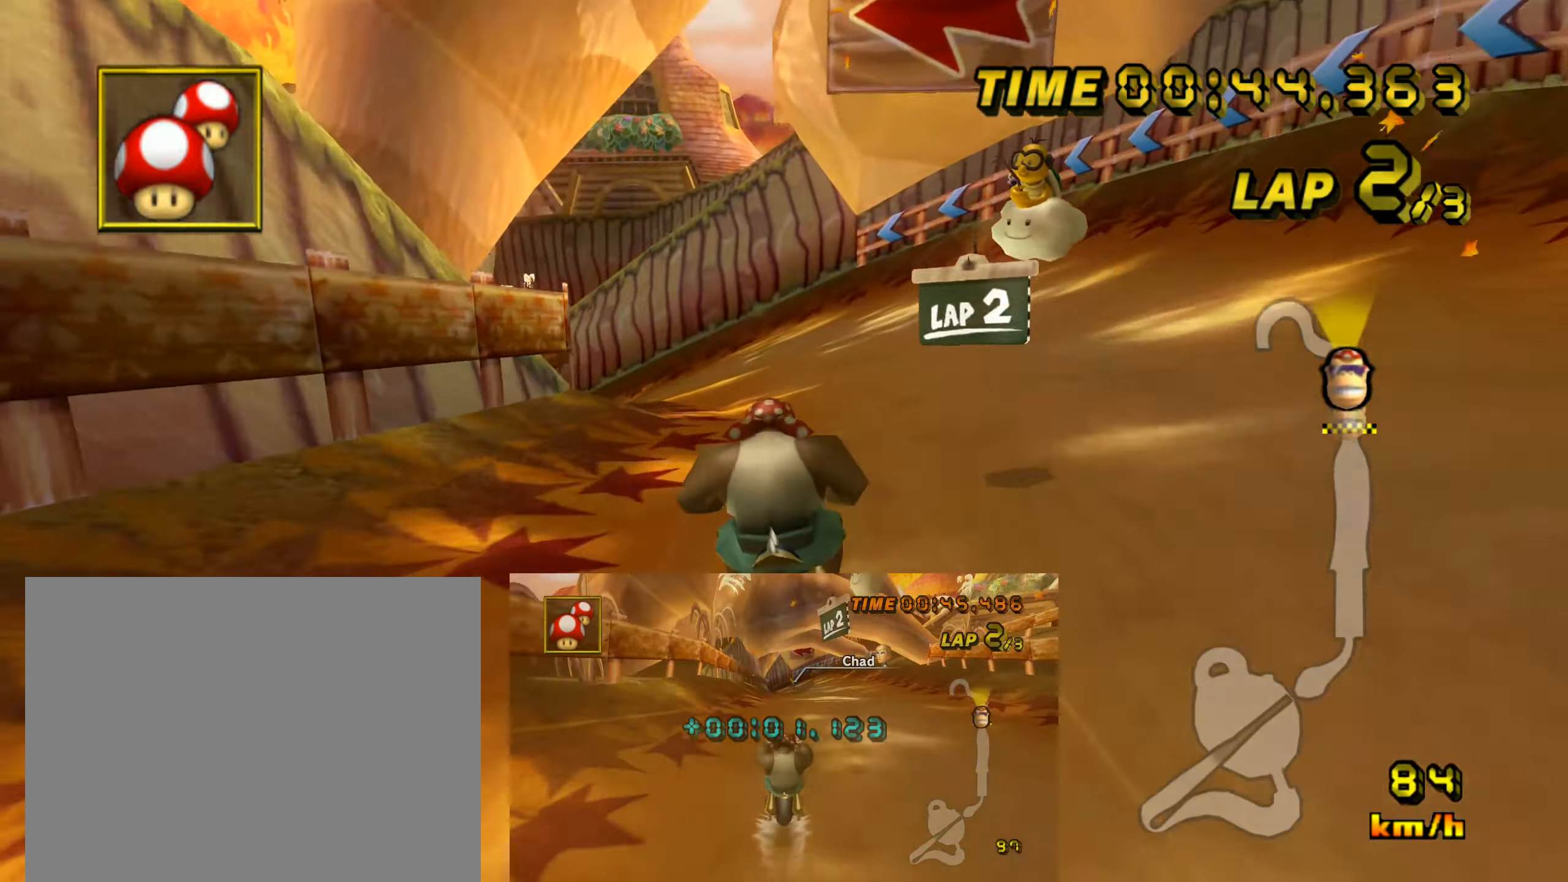
{"buttons": ["A", "R1"], "left_stick": "up-left", "events": [[16, "left_stick", "up-left"], [383, "left_stick", "up-right"], [467, "left_stick", "up-left"]]}
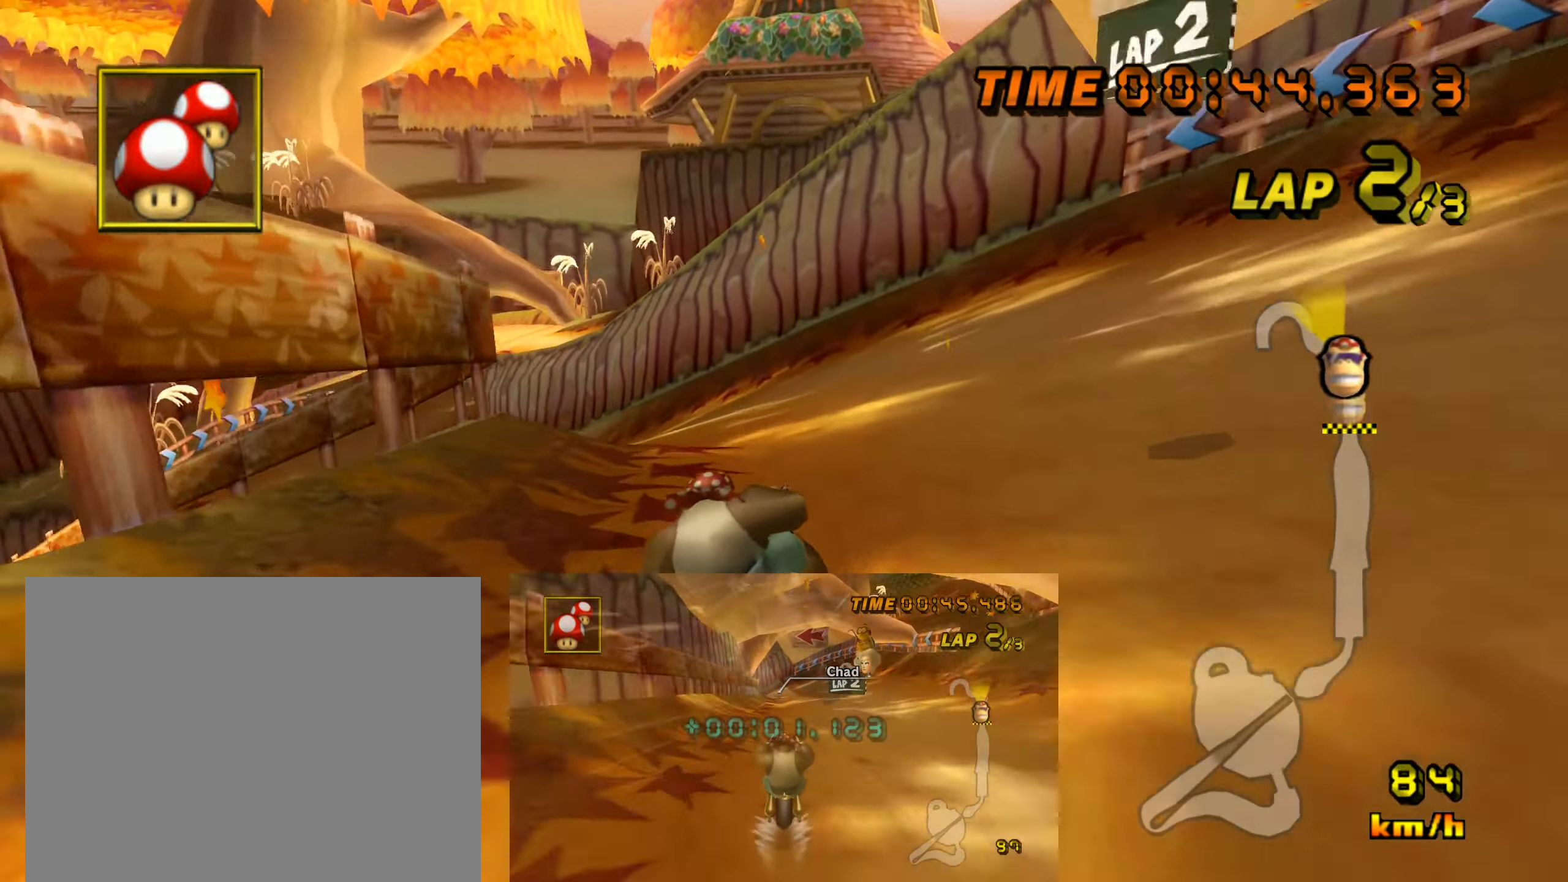
{"buttons": ["A", "R1"], "left_stick": "up-left", "events": []}